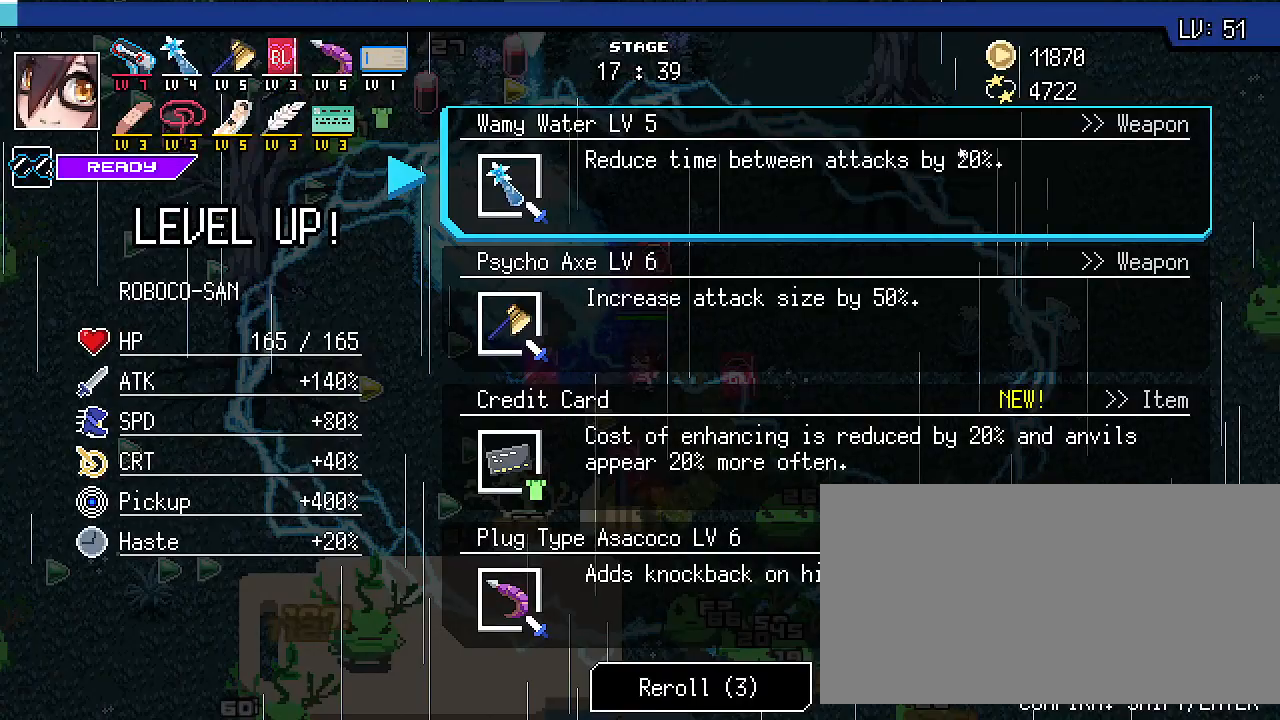
Gameplay with keyboard; each line is a JSON object with the keys held at the frame after it. "events" lists presses ("down") and releases ("up") of ".", "/", "0", "1", "2", "3", "4", "5", "6", "7", "8", "9", "a", "alt_l", "alt_r", "b", "backslash", "backspace", "c", "caps_lock", "comma", "ctrl_l", "ctrl_r", "d", "e", "equals", "escape", "f", "f1", "f10", "f11", "f12", "f2", "f3", "f4", "f5", "f6", "f7", "f8", "f9", "g", "h", "i", "j", "k", "l", "lbracket", "m", "minus", "n", "o", "p", "q", "quote", "r", "rbracket", "return", "s", "semicolon", "shift_l", "shift_r", "space", "super_l", "super_r", "t", "tab", "tilde", "u", "v", "w", "x", "y" and "z" between this image and that frame as [ms after this image, input, new state], when the widget could be followed in between. No other keys are recorded. Mouse input is not recorded.
{"keys": ["alt_l", "tab"], "events": [[400, "alt_l", "down"], [467, "tab", "down"]]}
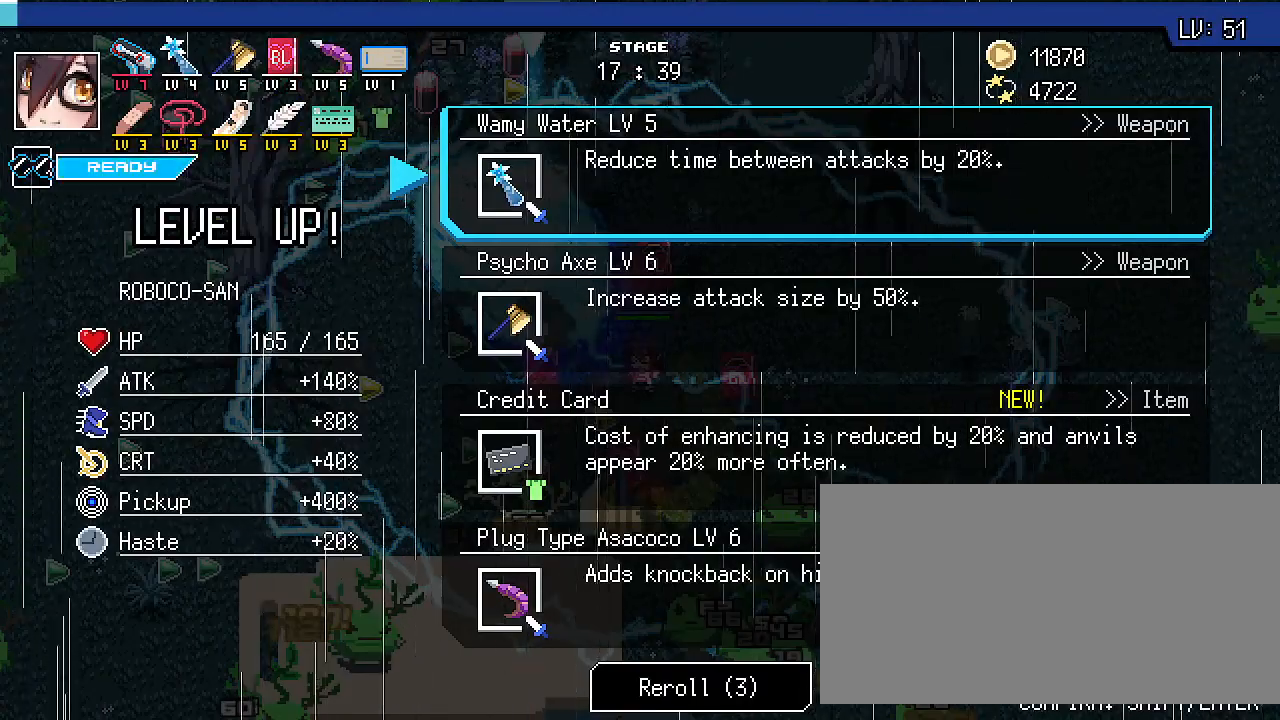
{"keys": [], "events": [[100, "alt_l", "up"], [100, "tab", "up"]]}
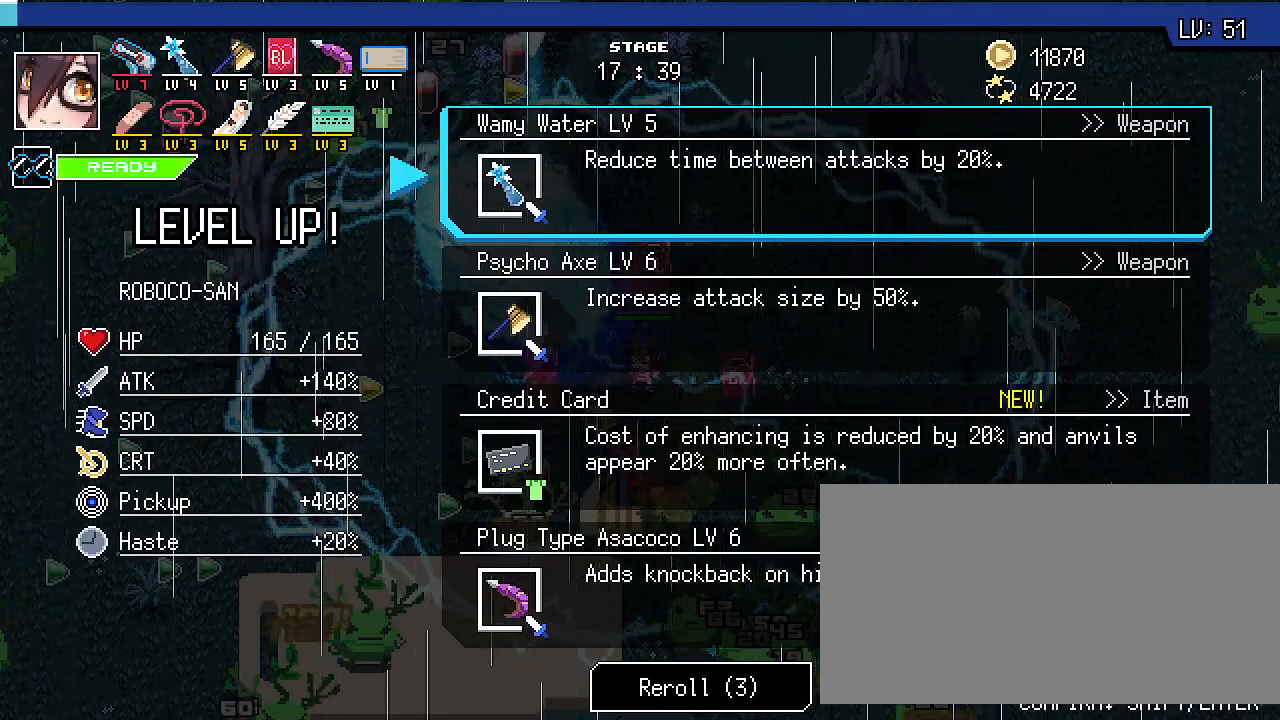
{"keys": ["alt_l"], "events": [[467, "alt_l", "down"]]}
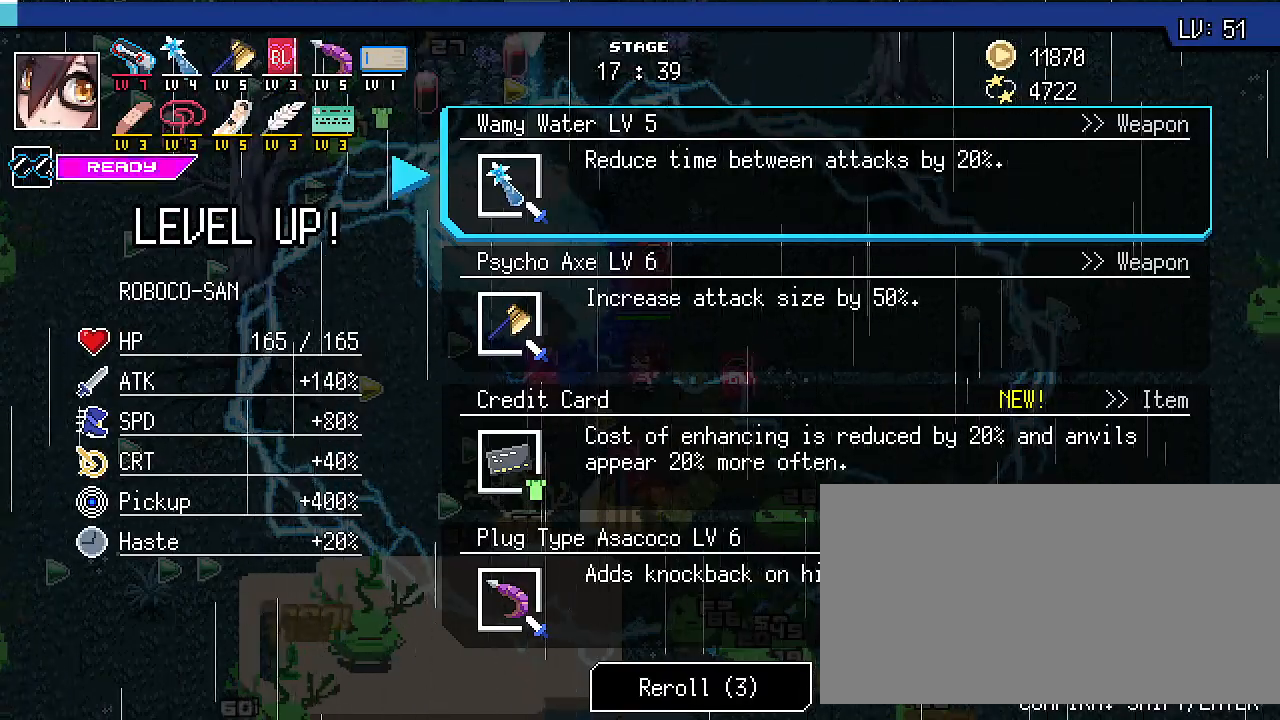
{"keys": [], "events": [[33, "tab", "down"], [167, "alt_l", "up"], [167, "tab", "up"]]}
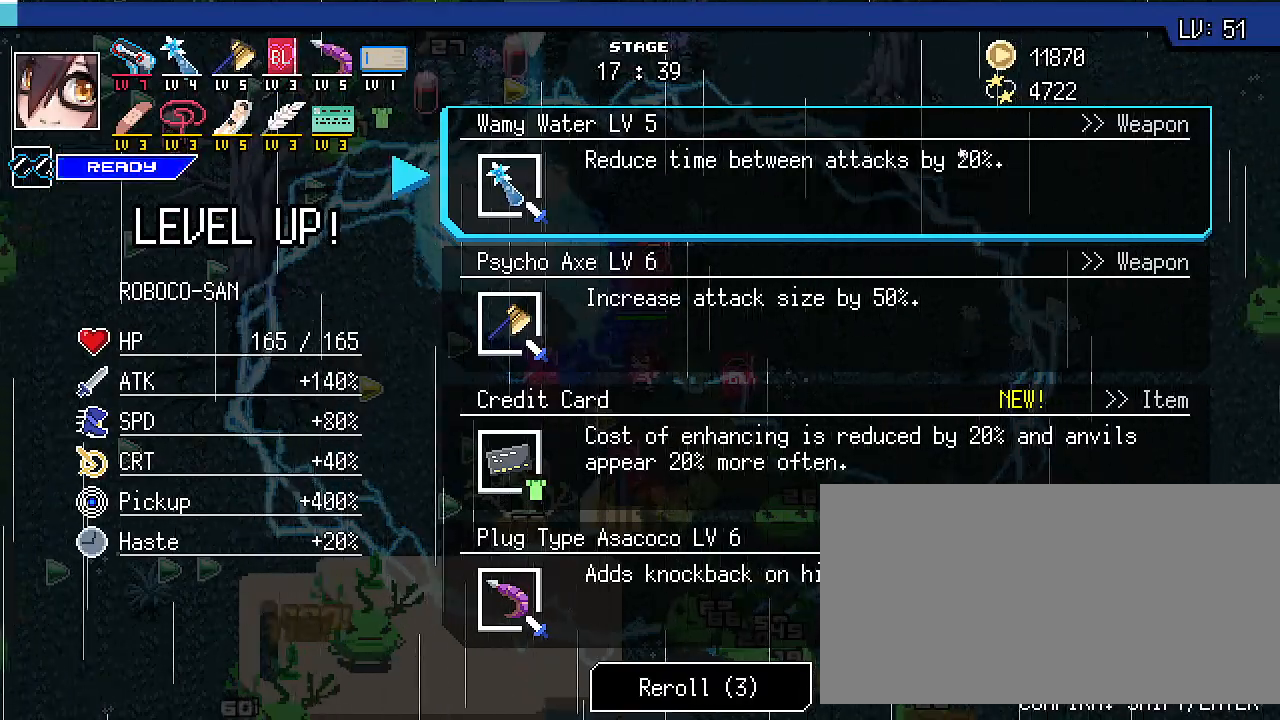
{"keys": ["shift_r", "w"], "events": [[33, "shift_r", "down"], [167, "w", "down"]]}
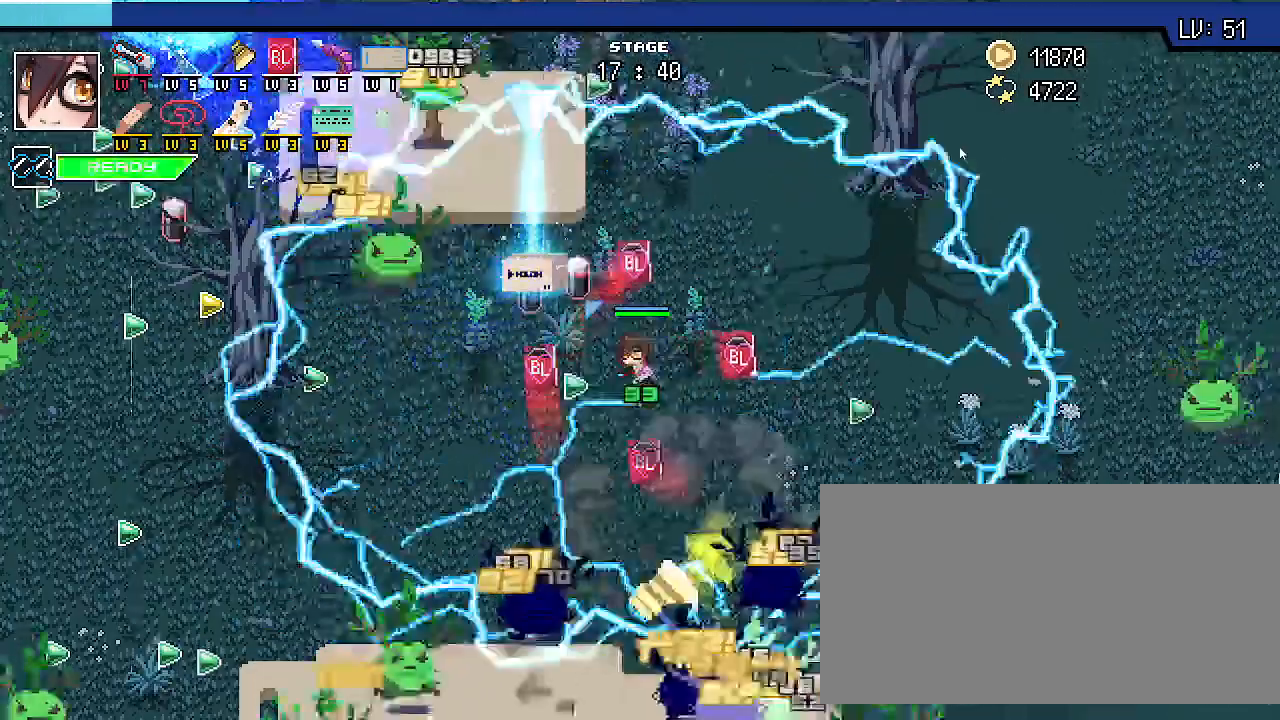
{"keys": ["a", "shift_r", "w"], "events": [[100, "a", "down"]]}
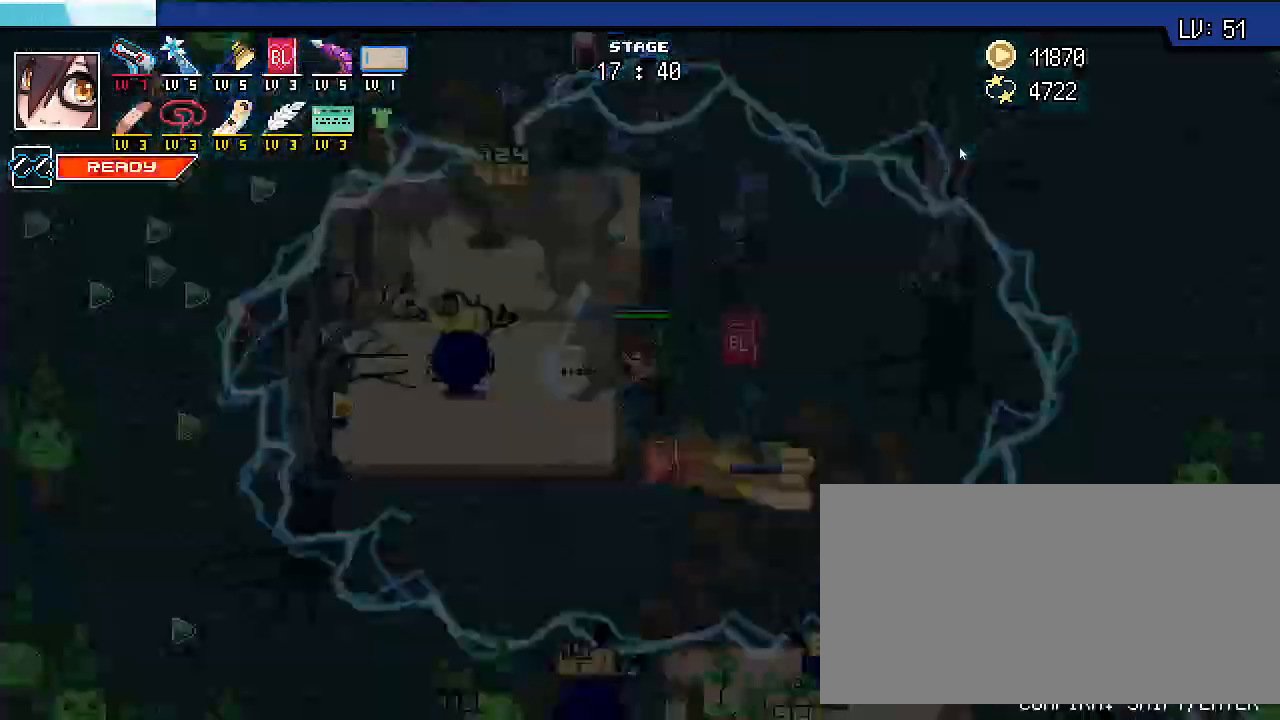
{"keys": ["shift_r"], "events": [[200, "shift_r", "up"], [200, "w", "up"], [233, "a", "up"], [500, "shift_r", "down"]]}
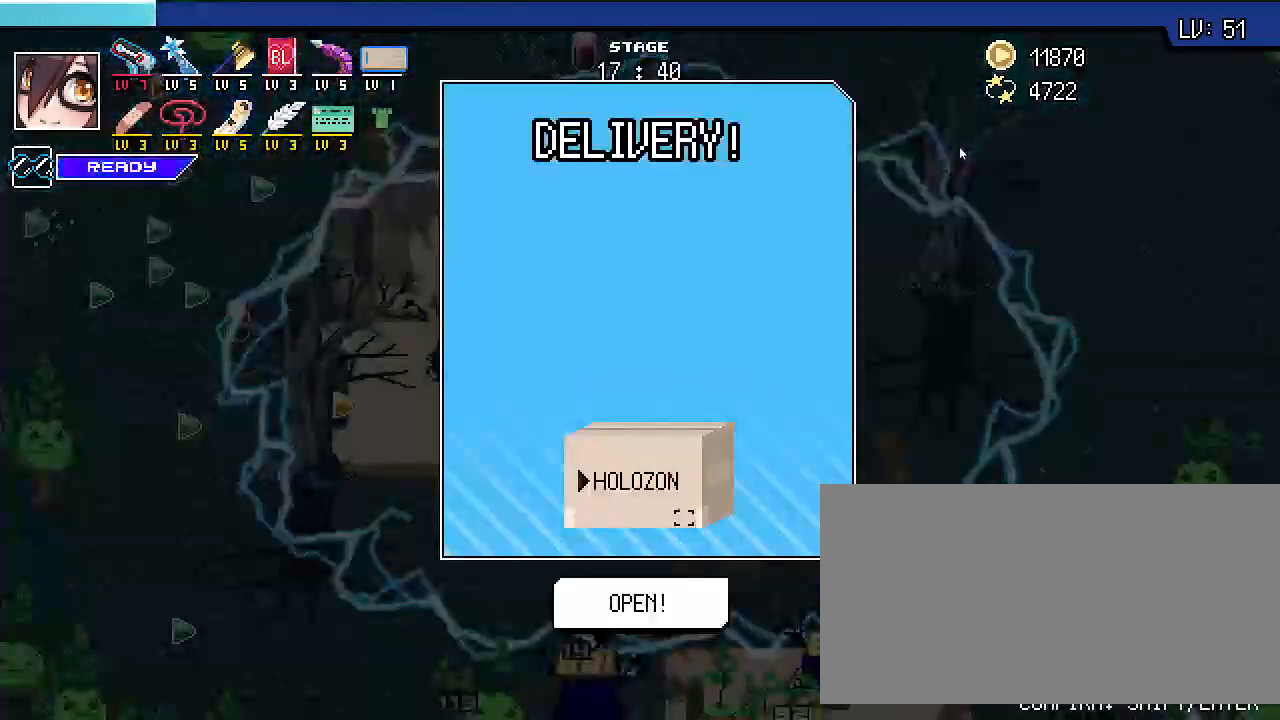
{"keys": [], "events": [[100, "shift_r", "up"]]}
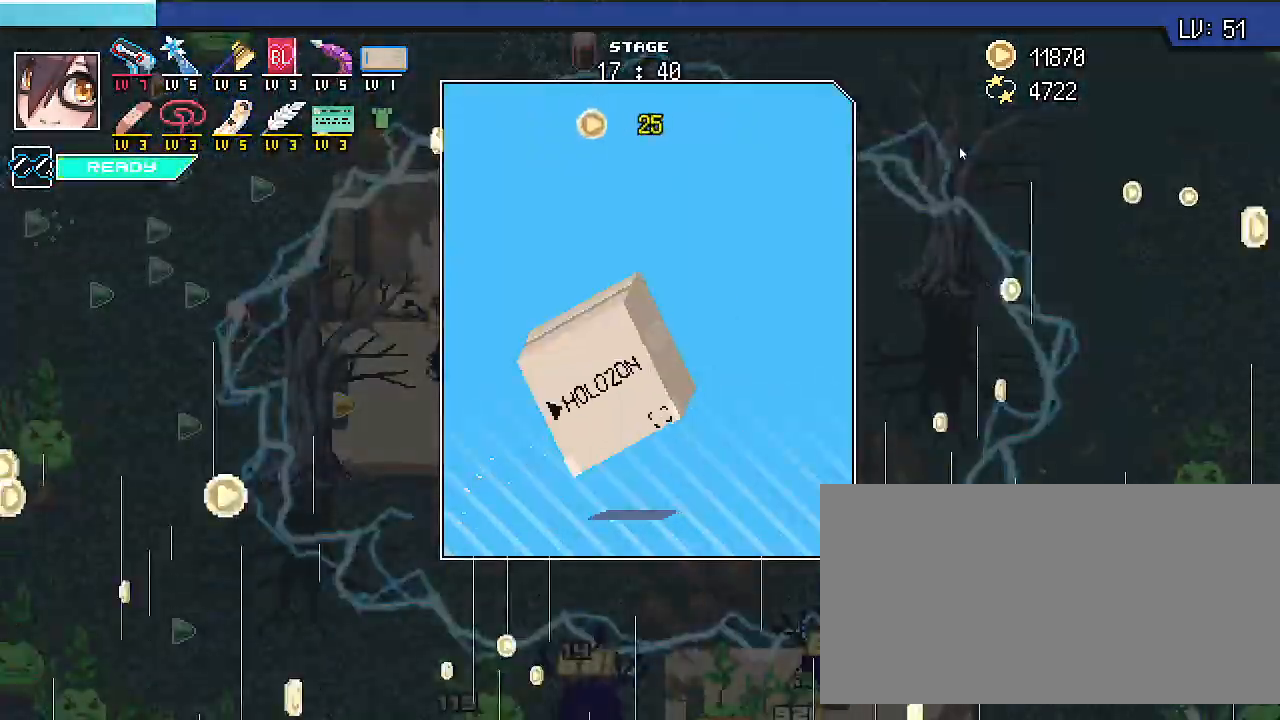
{"keys": [], "events": [[100, "alt_l", "down"], [167, "tab", "down"], [267, "alt_l", "up"], [267, "tab", "up"]]}
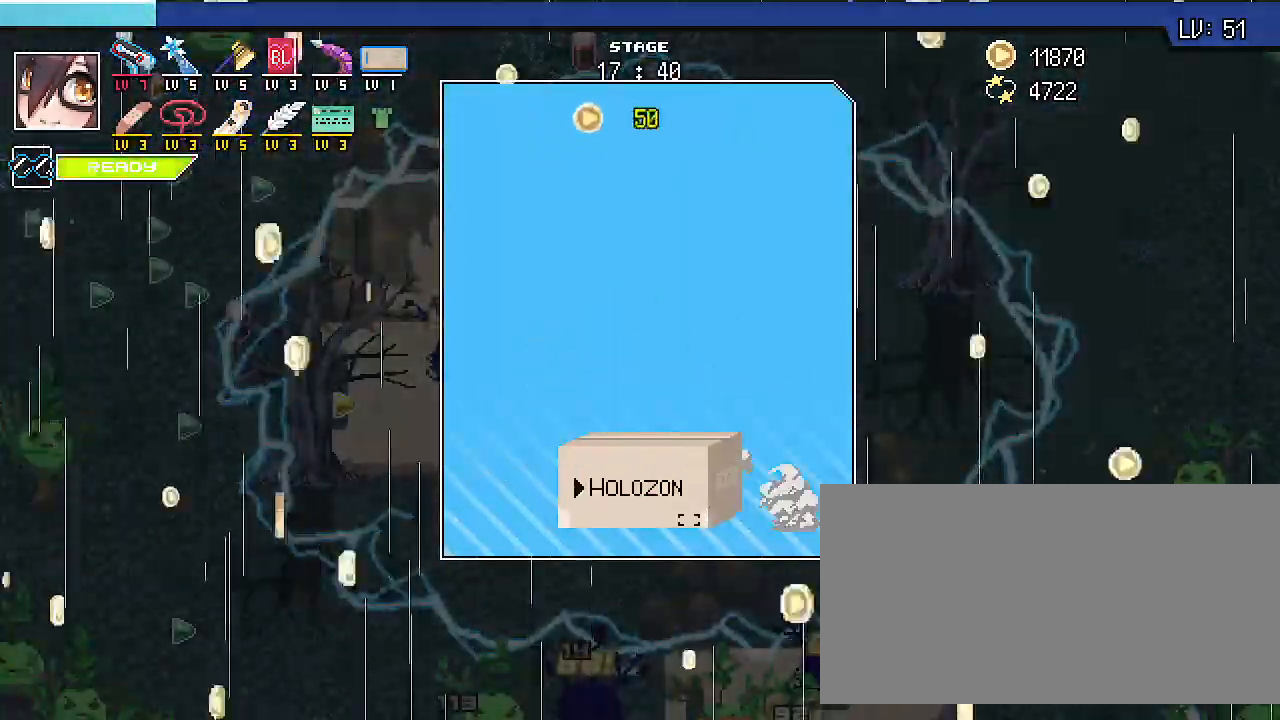
{"keys": [], "events": []}
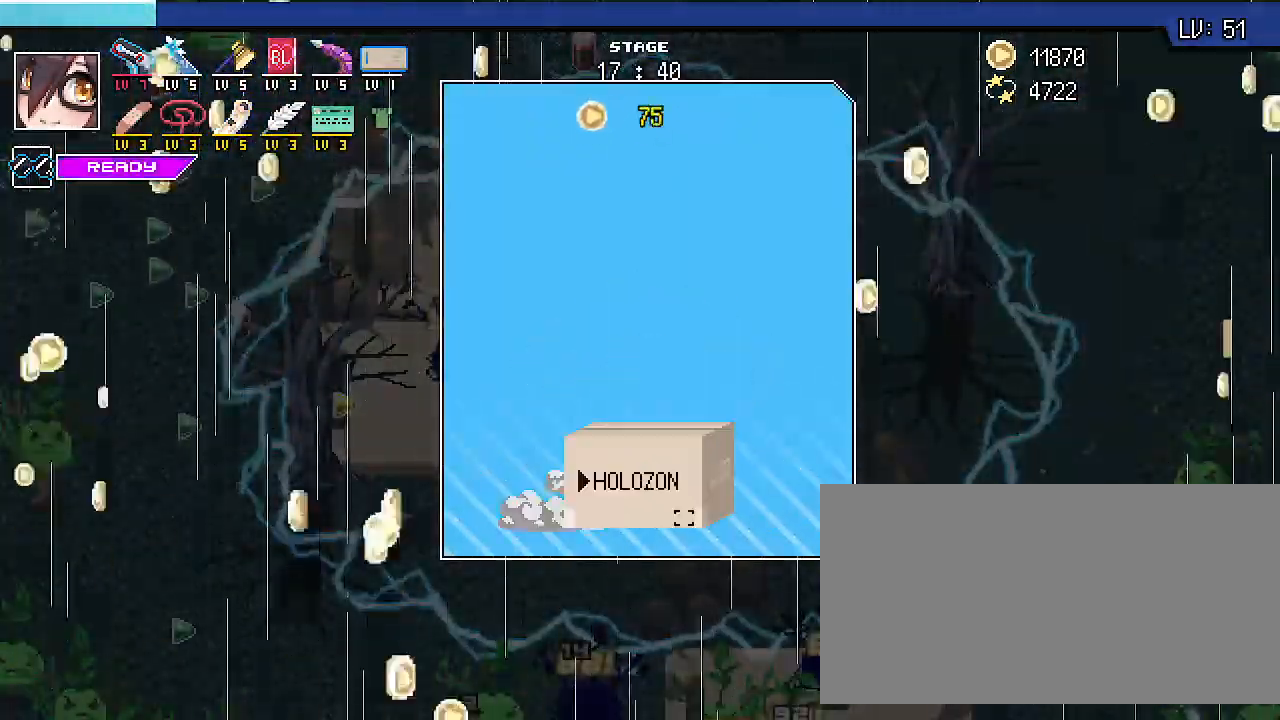
{"keys": [], "events": []}
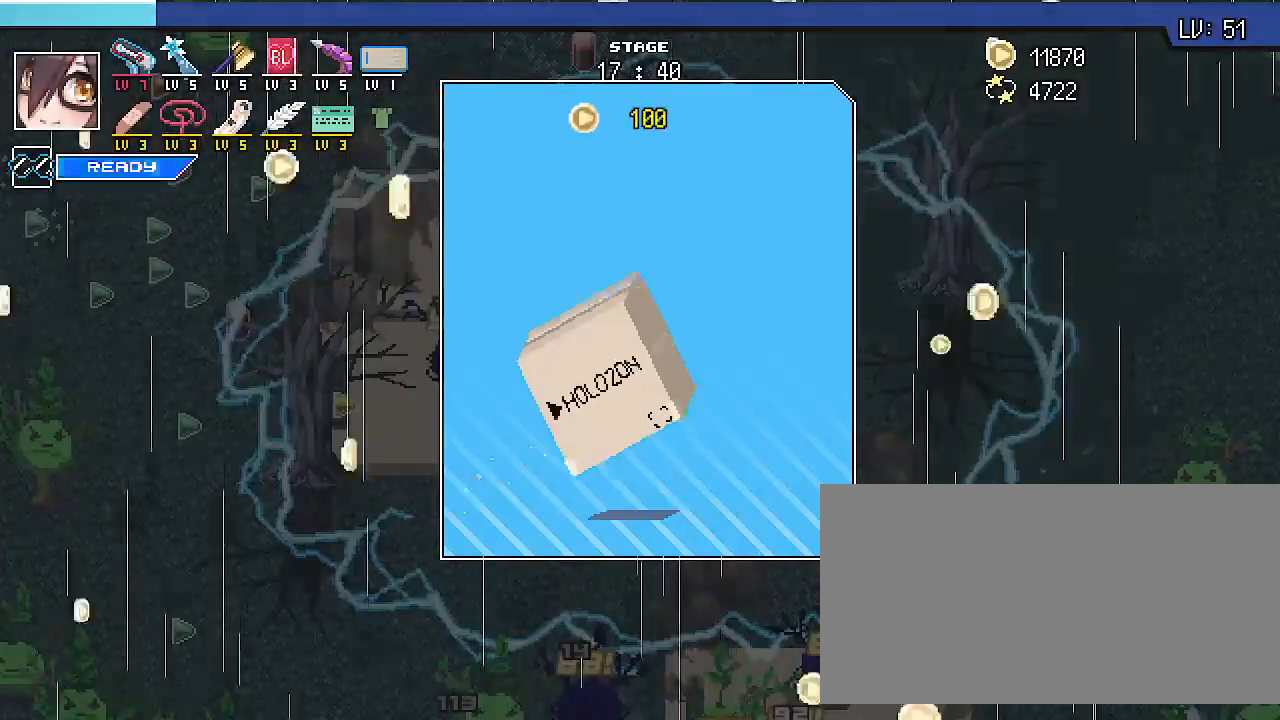
{"keys": [], "events": []}
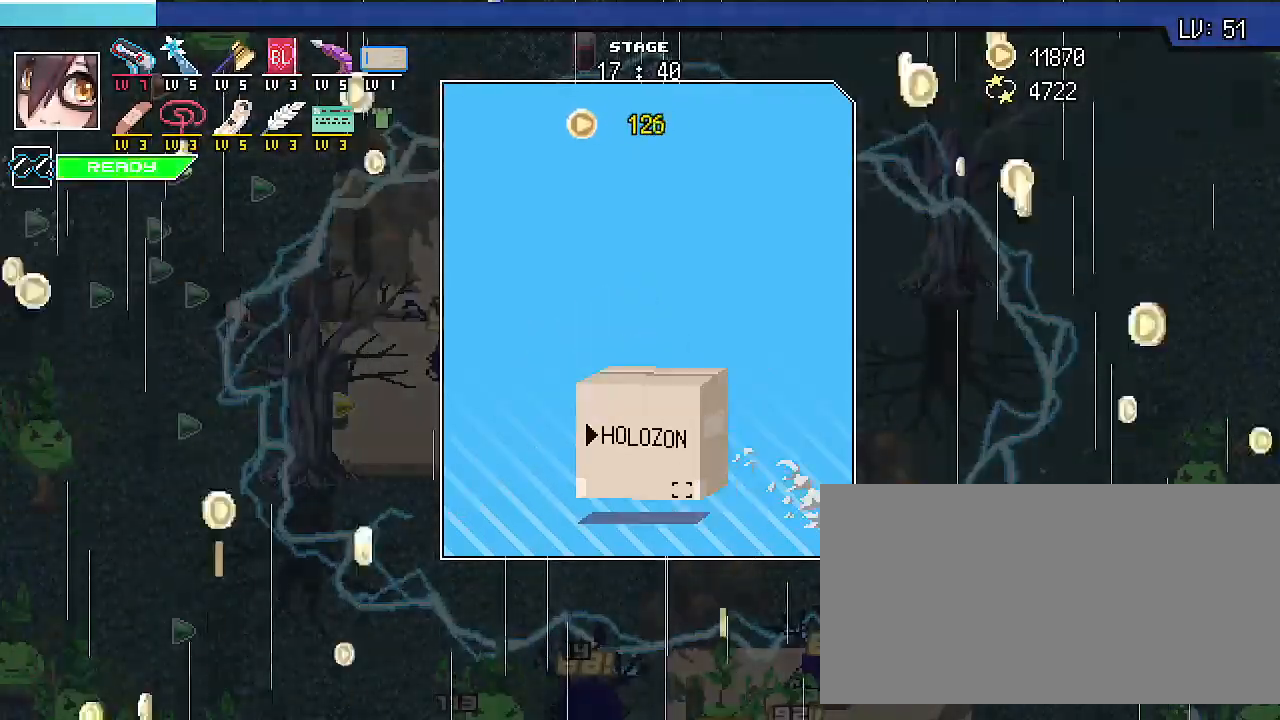
{"keys": [], "events": []}
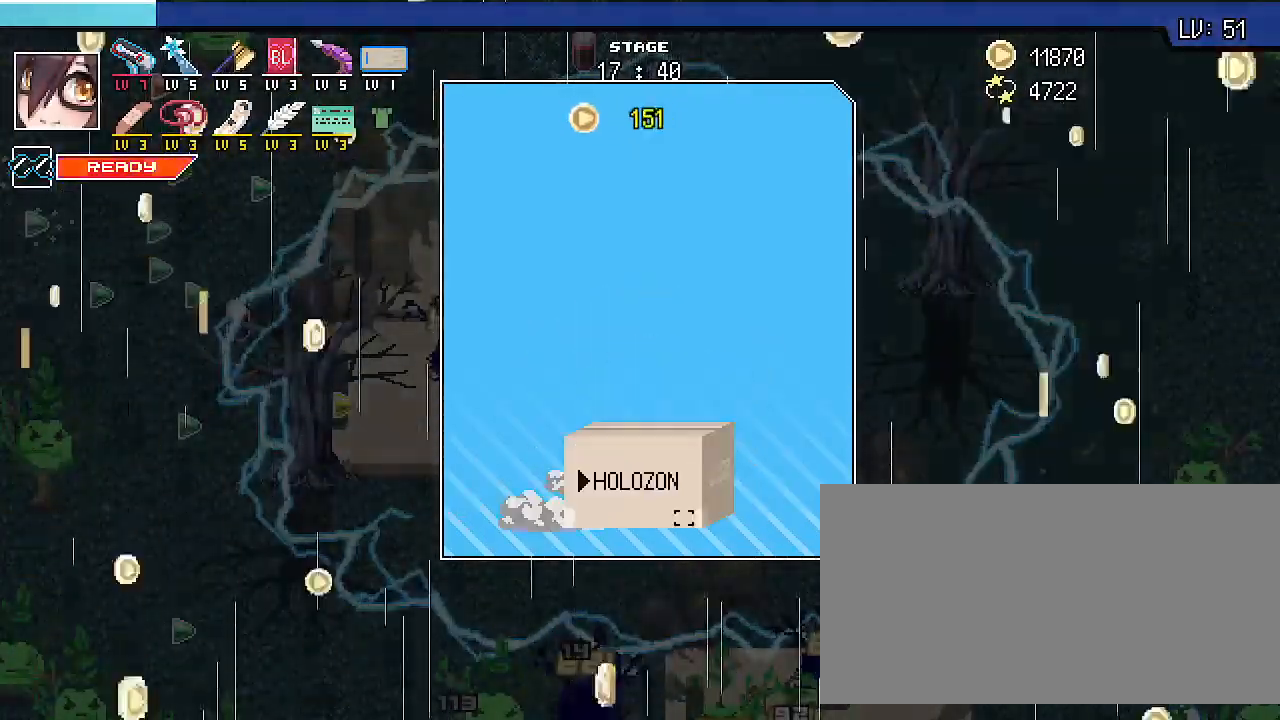
{"keys": [], "events": []}
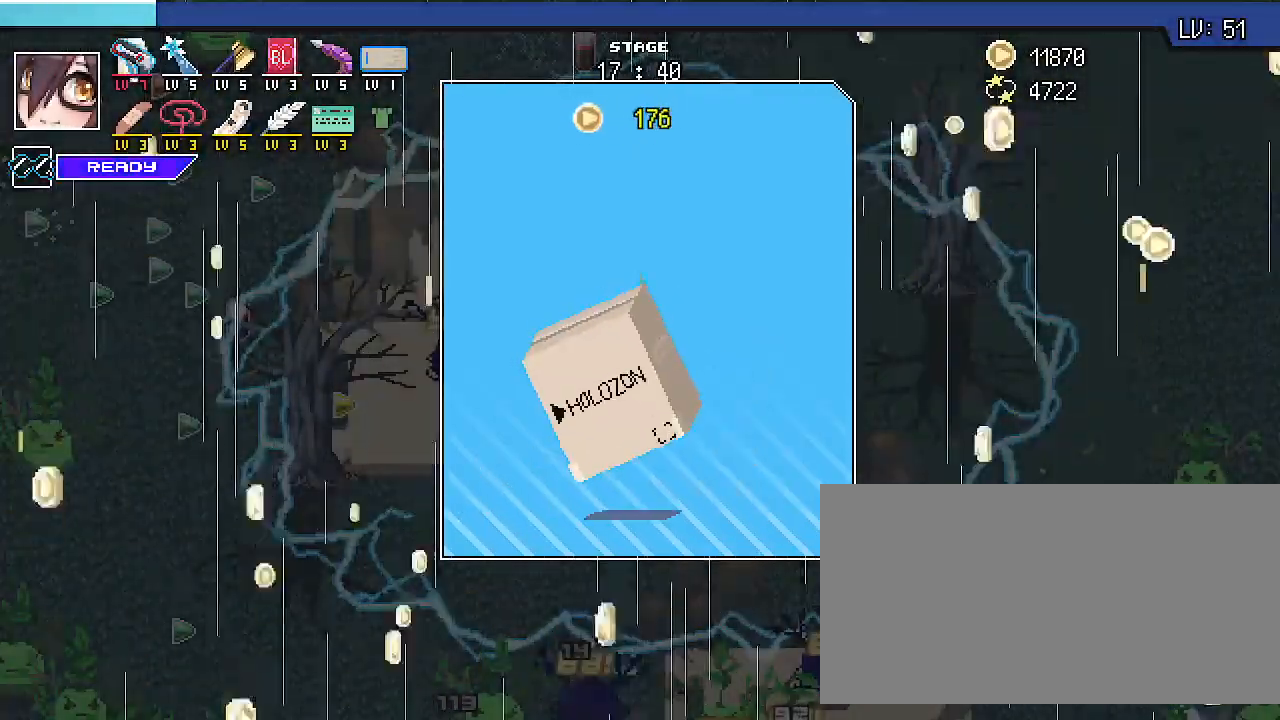
{"keys": [], "events": []}
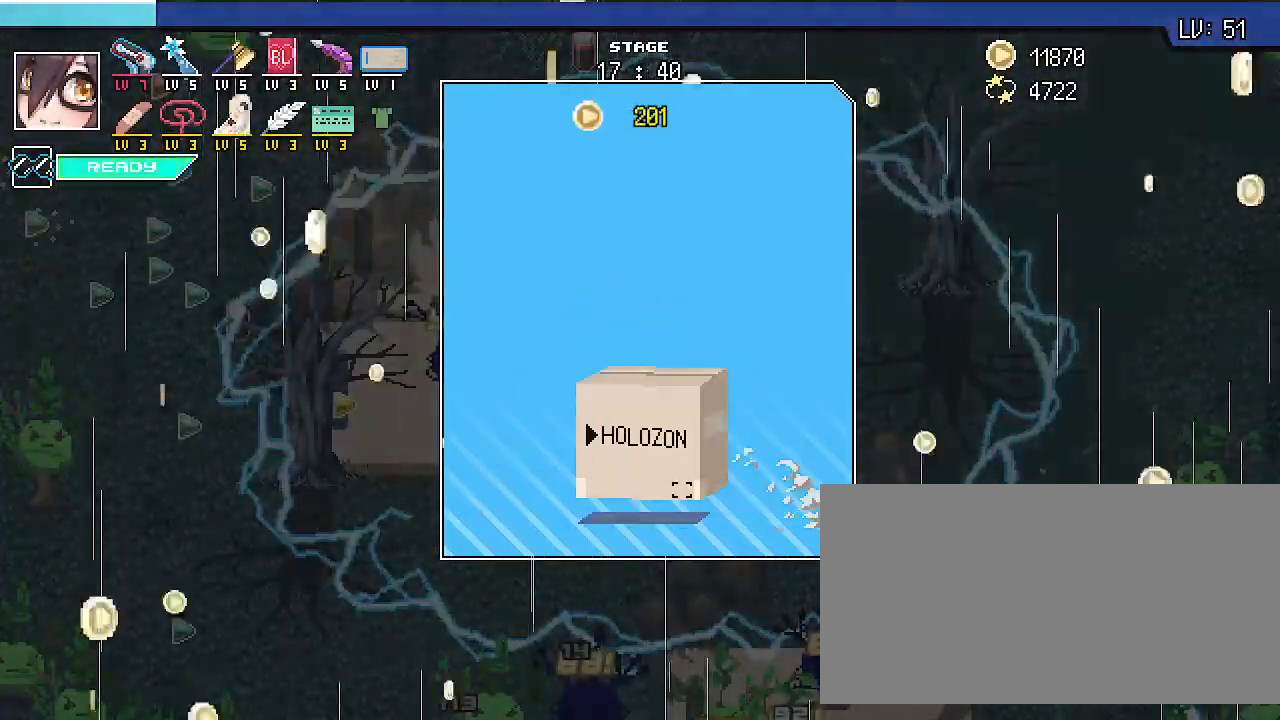
{"keys": [], "events": []}
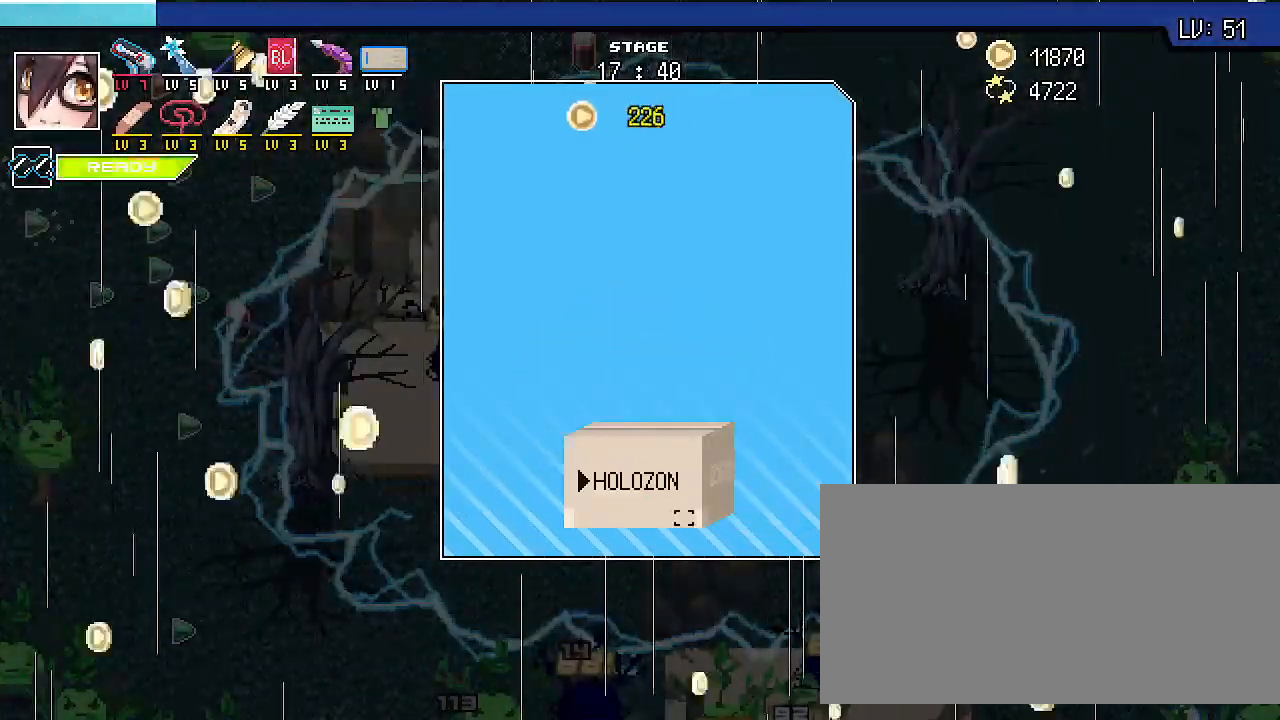
{"keys": [], "events": []}
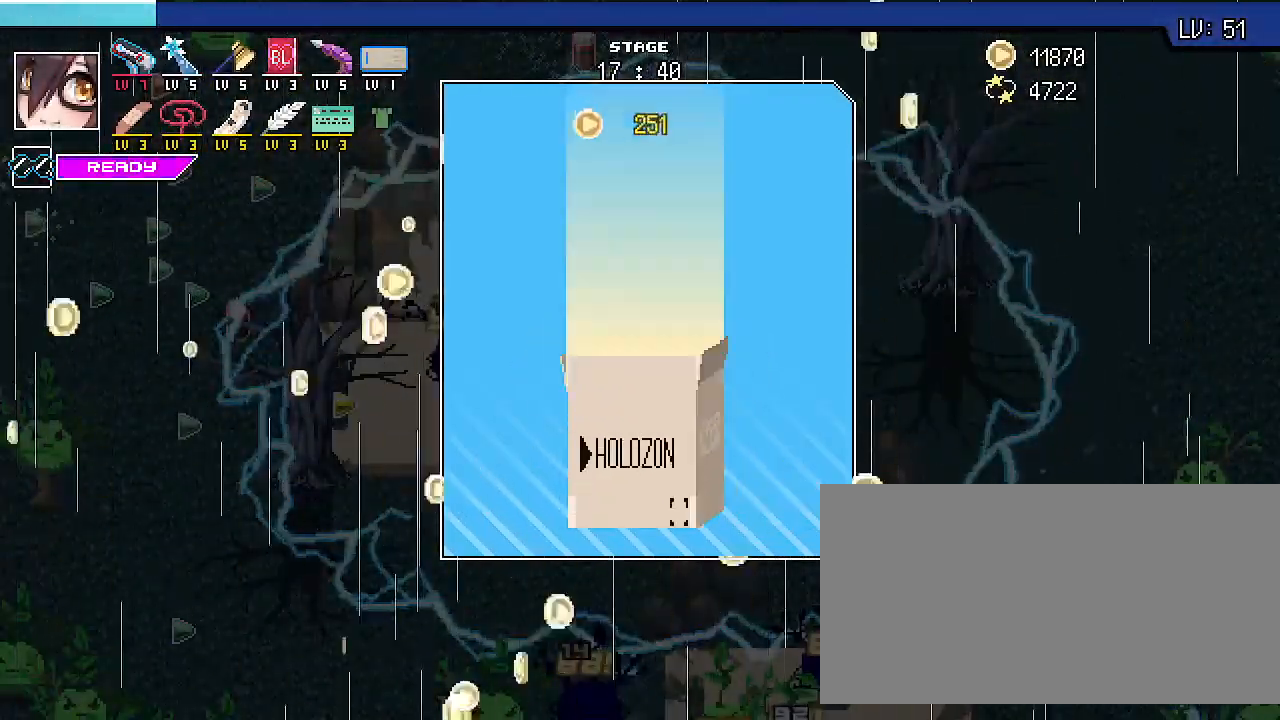
{"keys": [], "events": []}
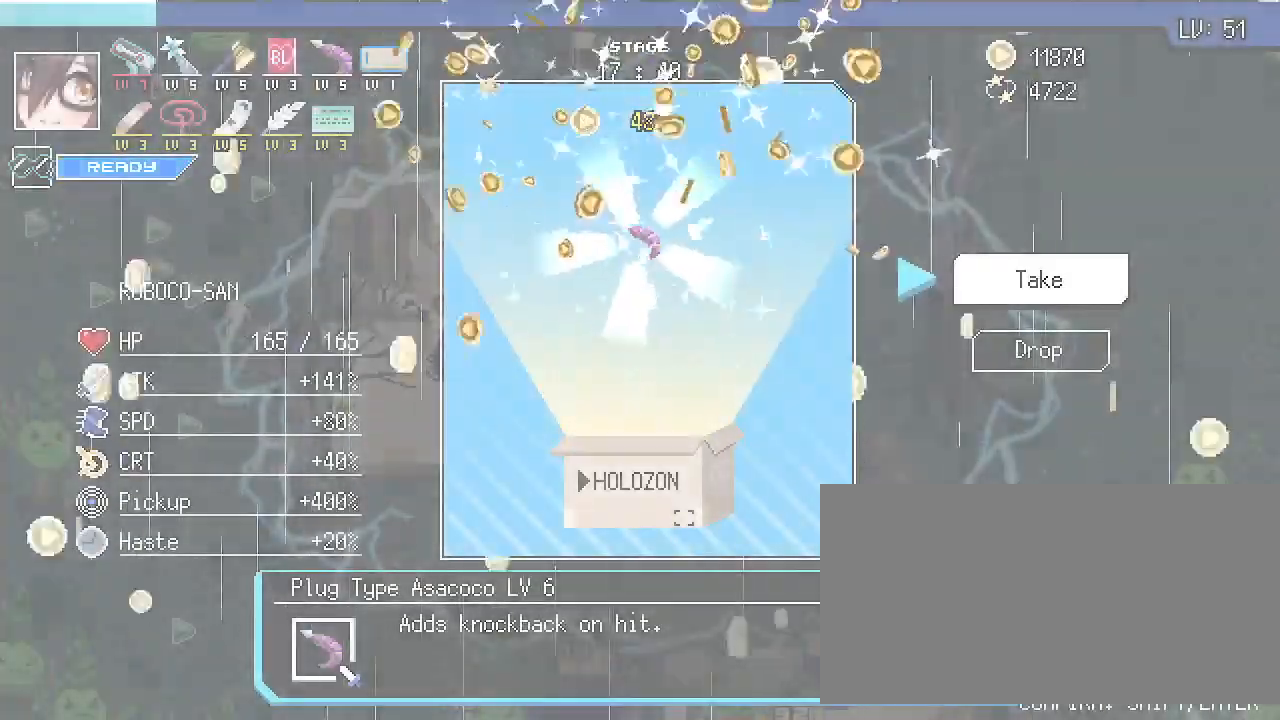
{"keys": [], "events": []}
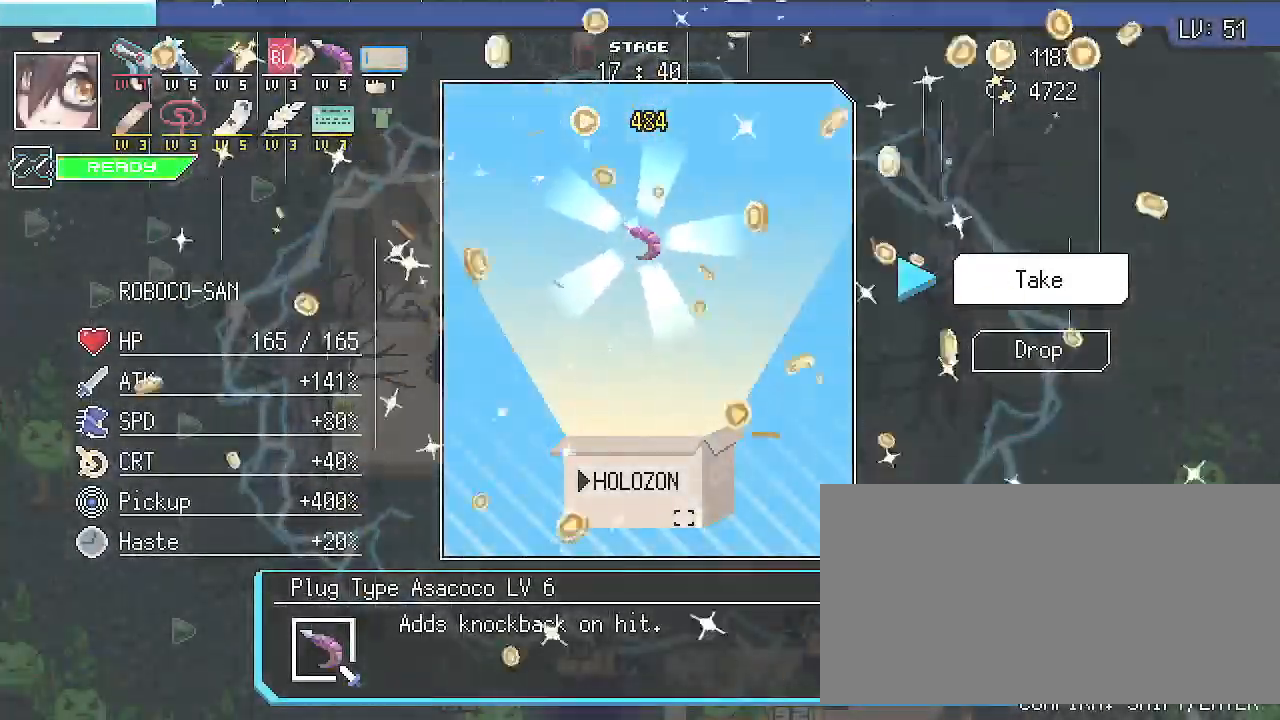
{"keys": ["alt_l"], "events": [[433, "alt_l", "down"]]}
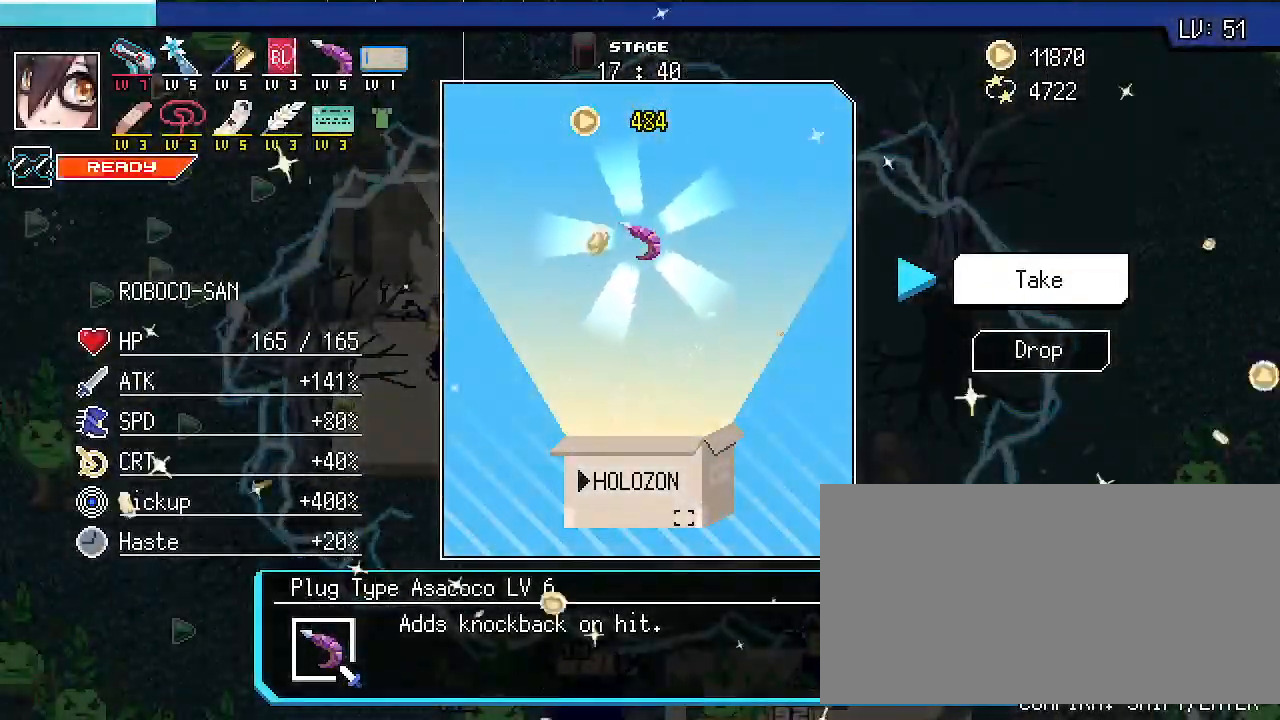
{"keys": [], "events": [[67, "tab", "down"], [167, "alt_l", "up"], [167, "tab", "up"]]}